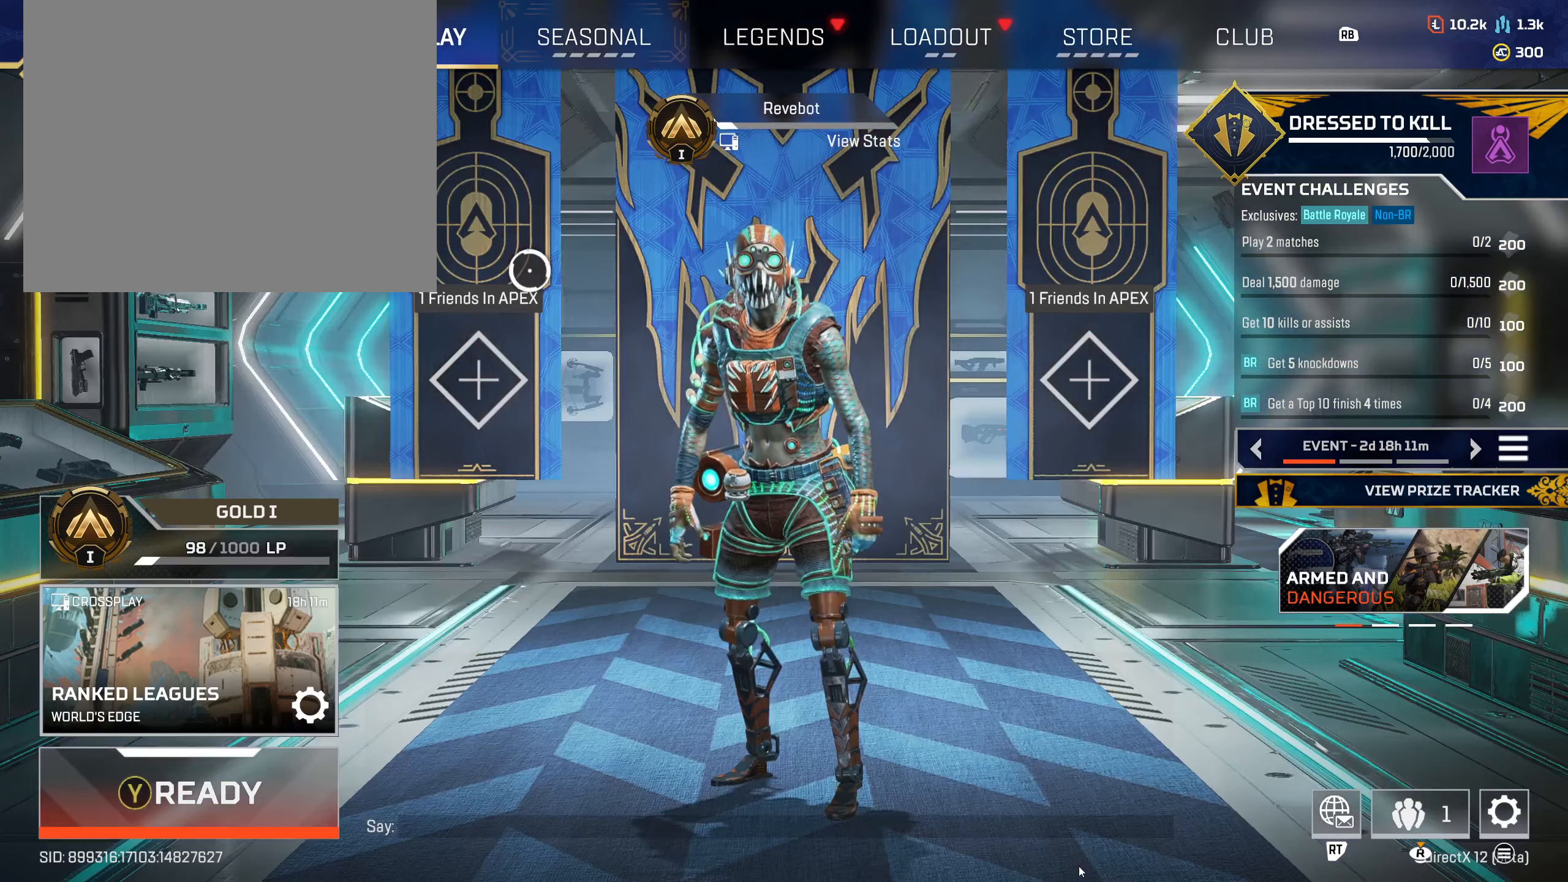
Gameplay with a controller (PlayStation layout); each line is a JSON object with the inputs held at the frame after it. "events" lists button and stick changes between this image and that frame as [ms after this image, input, new state], when the widget could be followed in between.
{"buttons": [], "left_stick": "center", "right_stick": "center", "events": []}
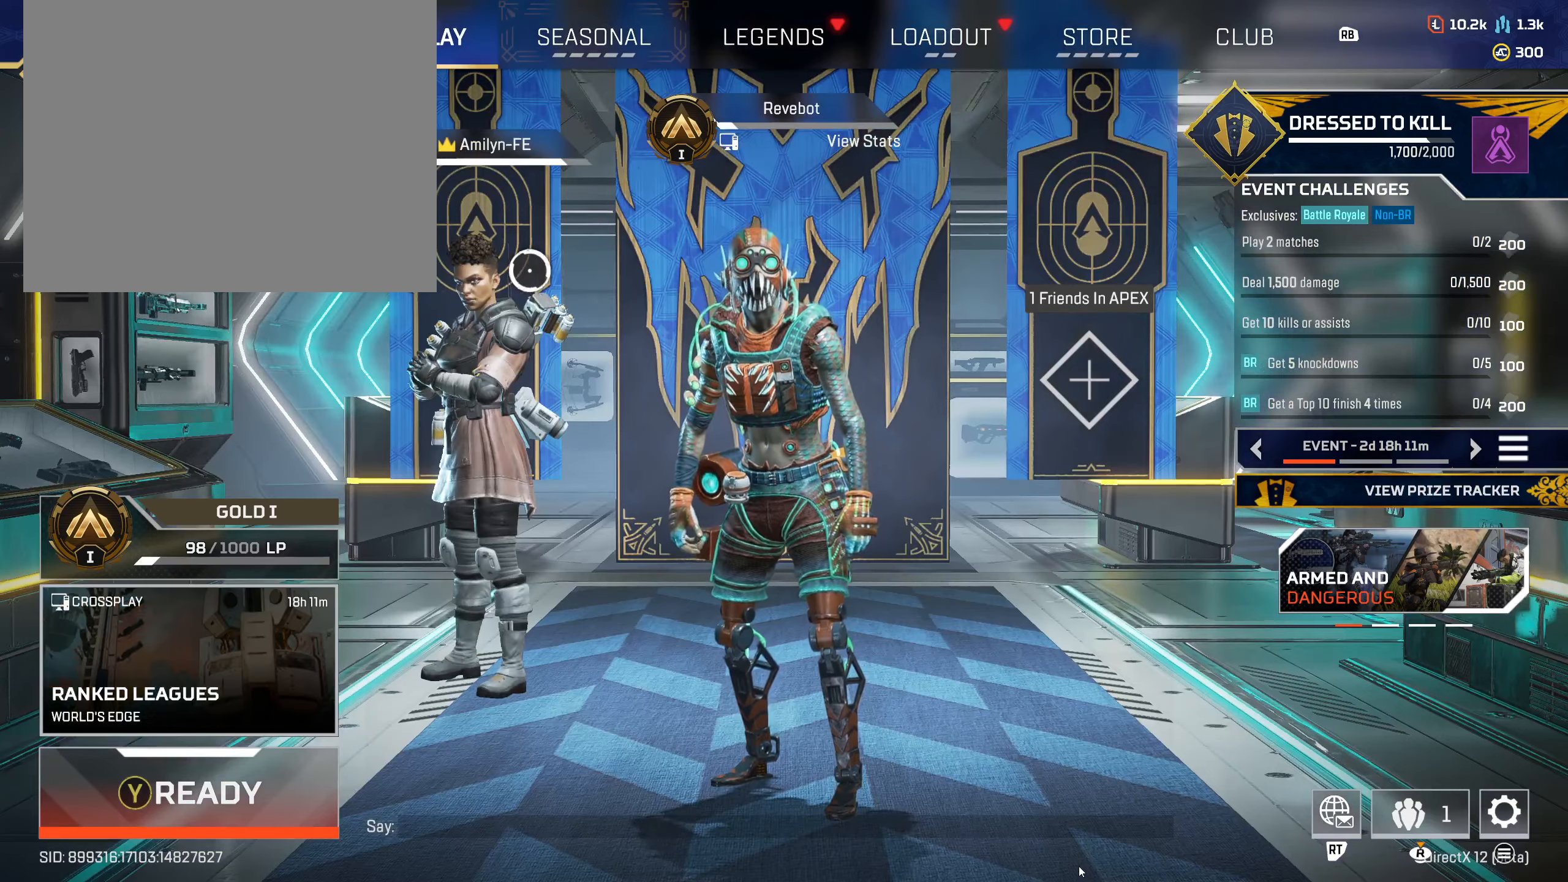
{"buttons": [], "left_stick": "center", "right_stick": "center", "events": [[167, "left_stick", "down"], [417, "left_stick", "center"]]}
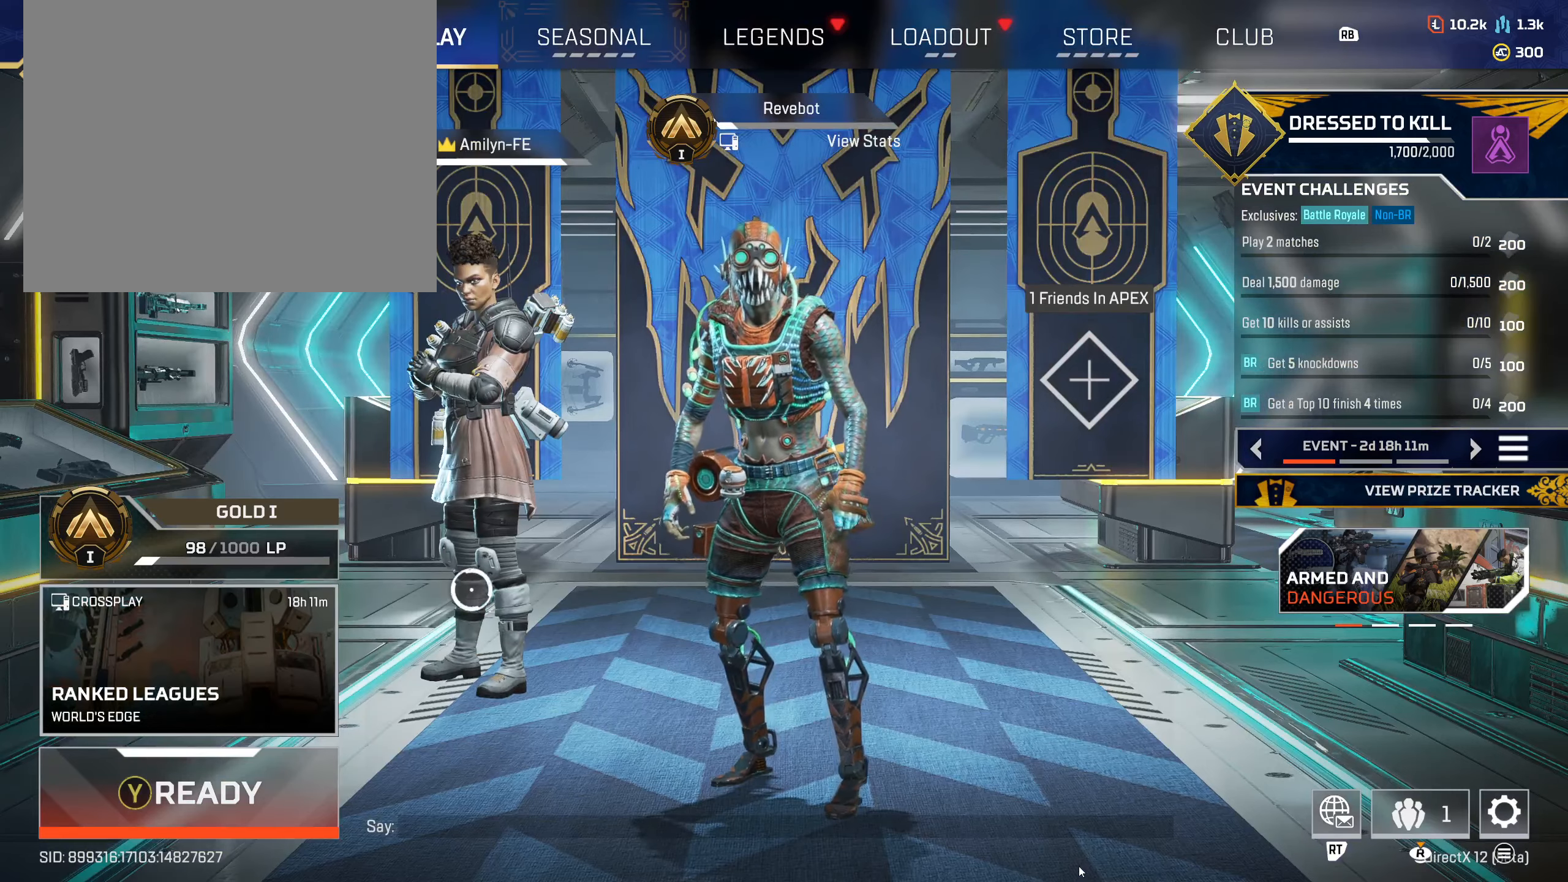
{"buttons": ["TRIANGLE"], "left_stick": "center", "right_stick": "center", "events": [[117, "left_stick", "down-left"], [300, "left_stick", "center"], [450, "TRIANGLE", "down"]]}
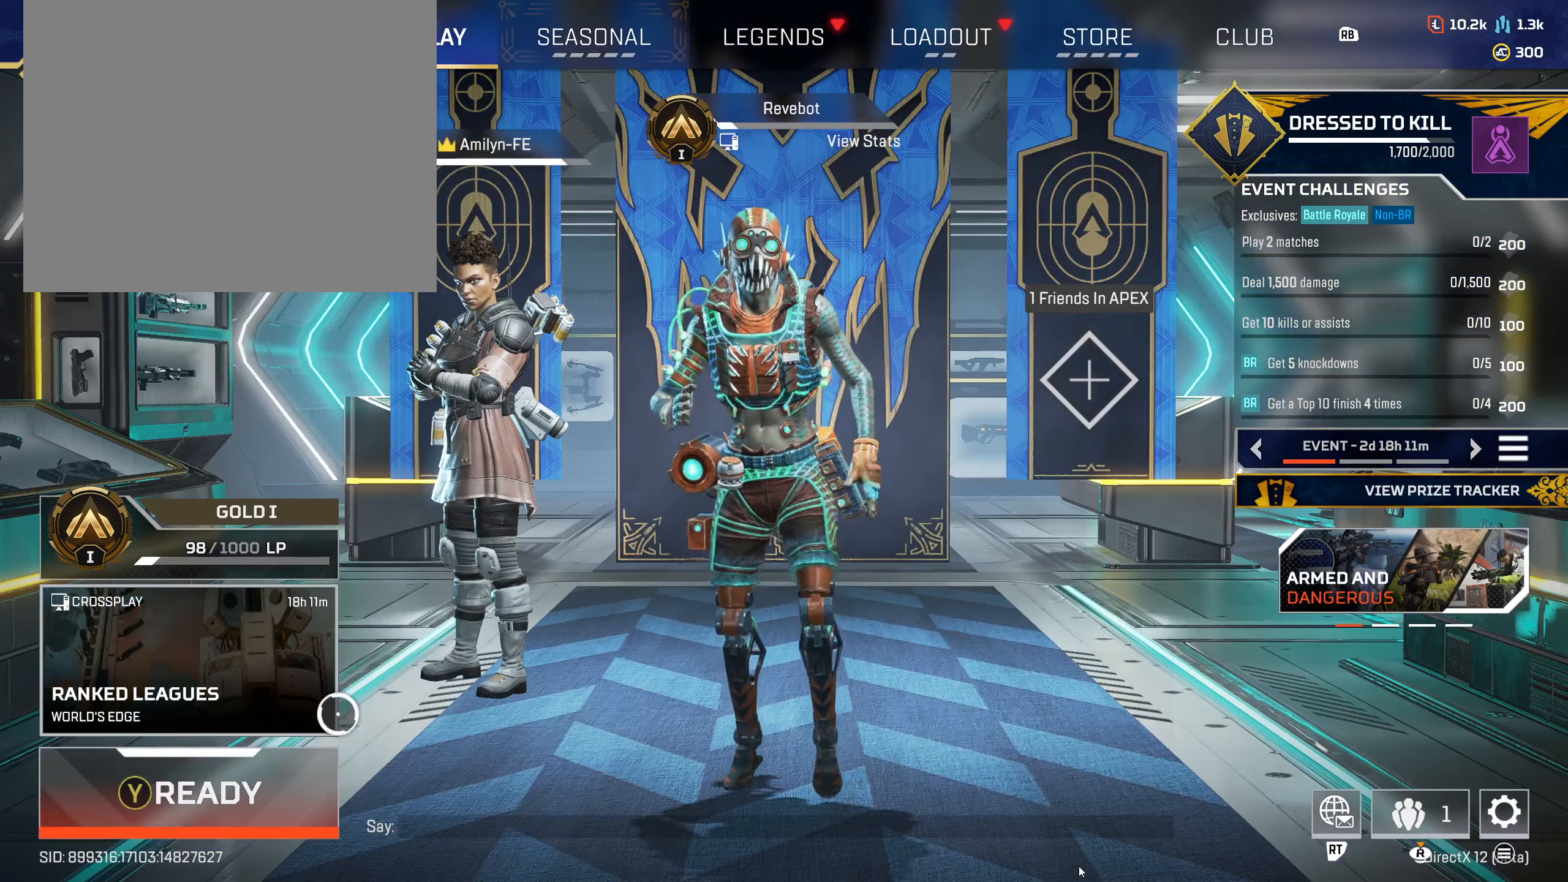
{"buttons": [], "left_stick": "center", "right_stick": "center", "events": [[100, "TRIANGLE", "up"]]}